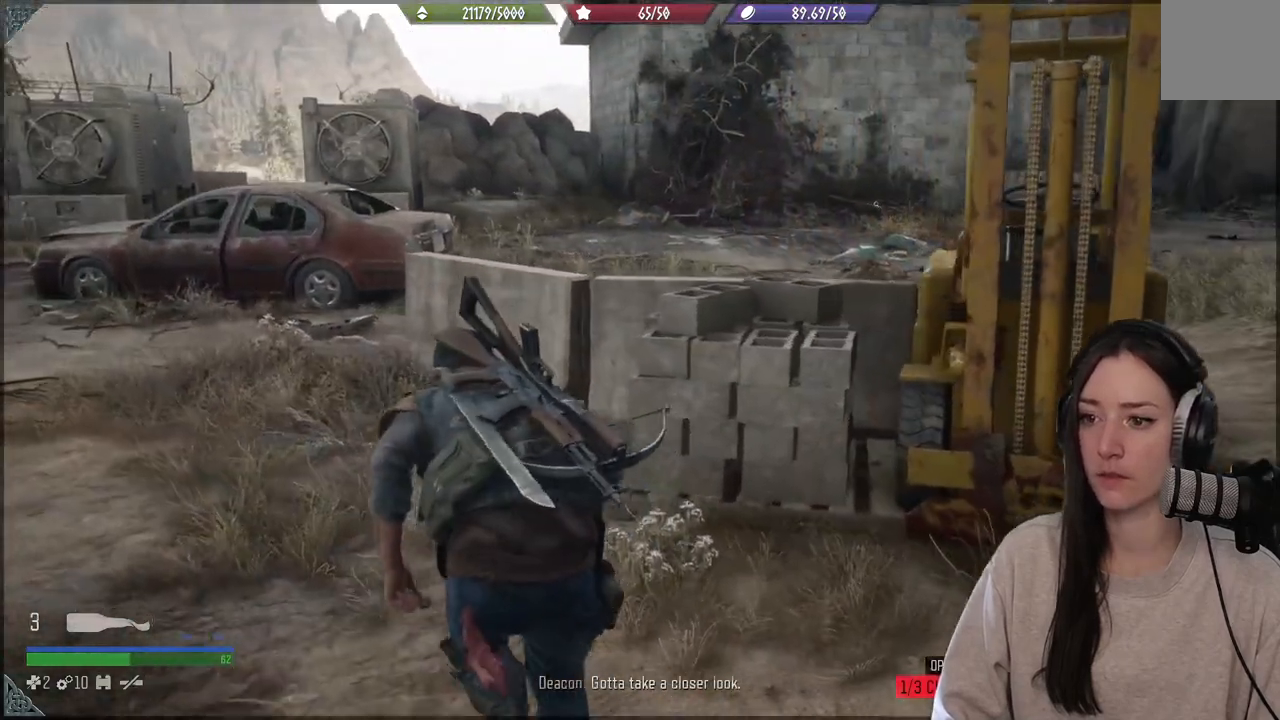
Gameplay with a controller (Xbox layout); each line is a JSON object with the inputs held at the frame after it. "events" lists button and stick changes between this image and that frame as [ms after this image, input, new state], when the widget could be followed in between. Not read: L3.
{"buttons": [], "left_stick": "up", "right_stick": "right", "events": []}
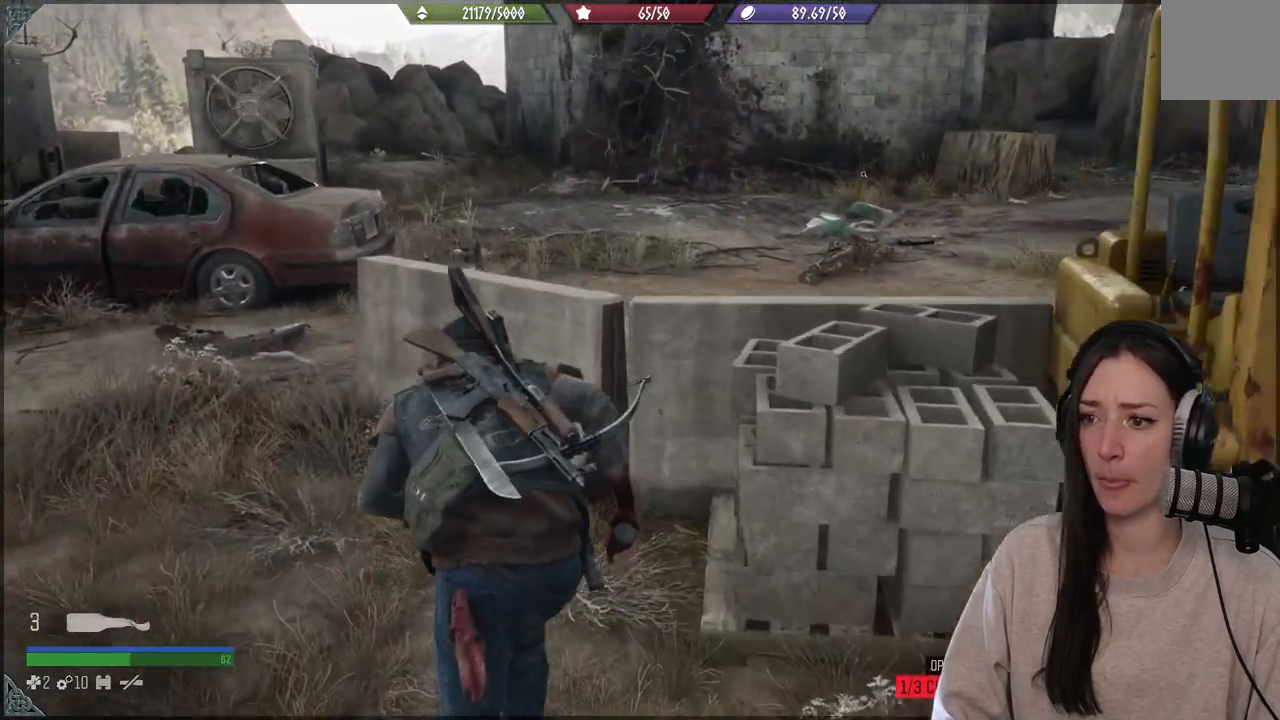
{"buttons": ["R3"], "left_stick": "up", "right_stick": "center", "events": [[67, "right_stick", "center"], [450, "R3", "down"]]}
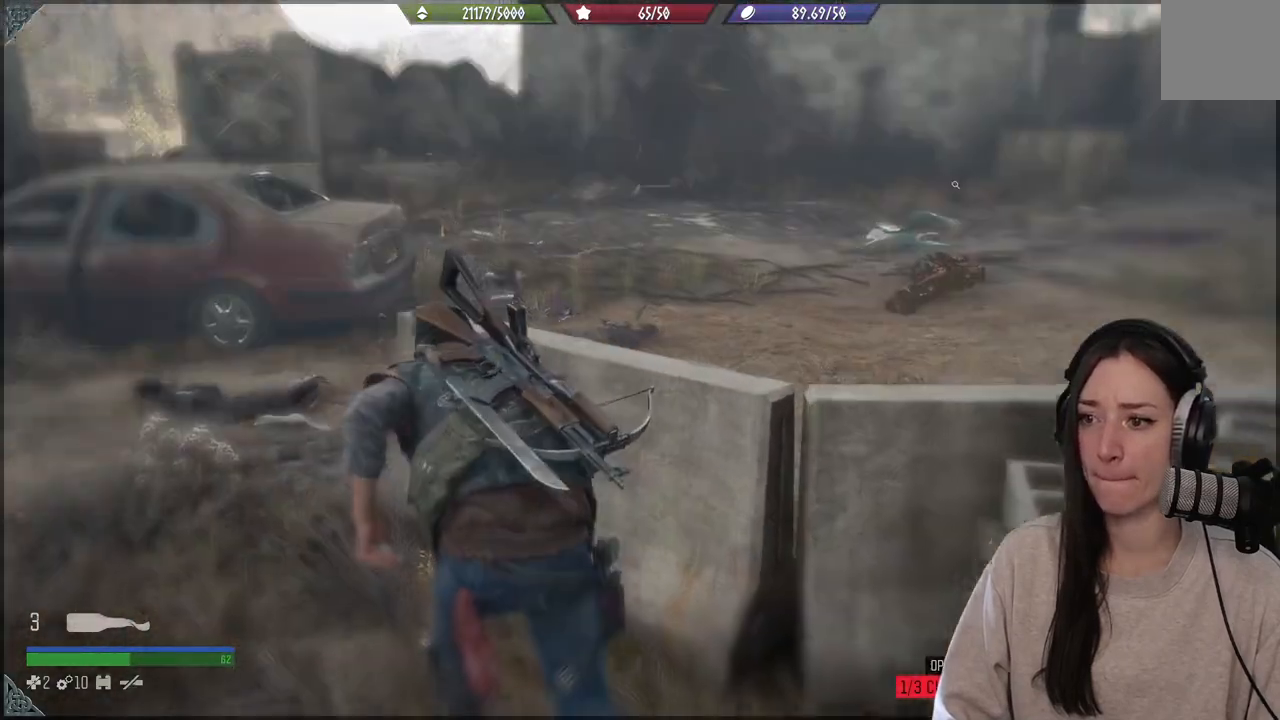
{"buttons": [], "left_stick": "up", "right_stick": "center", "events": [[33, "R3", "up"]]}
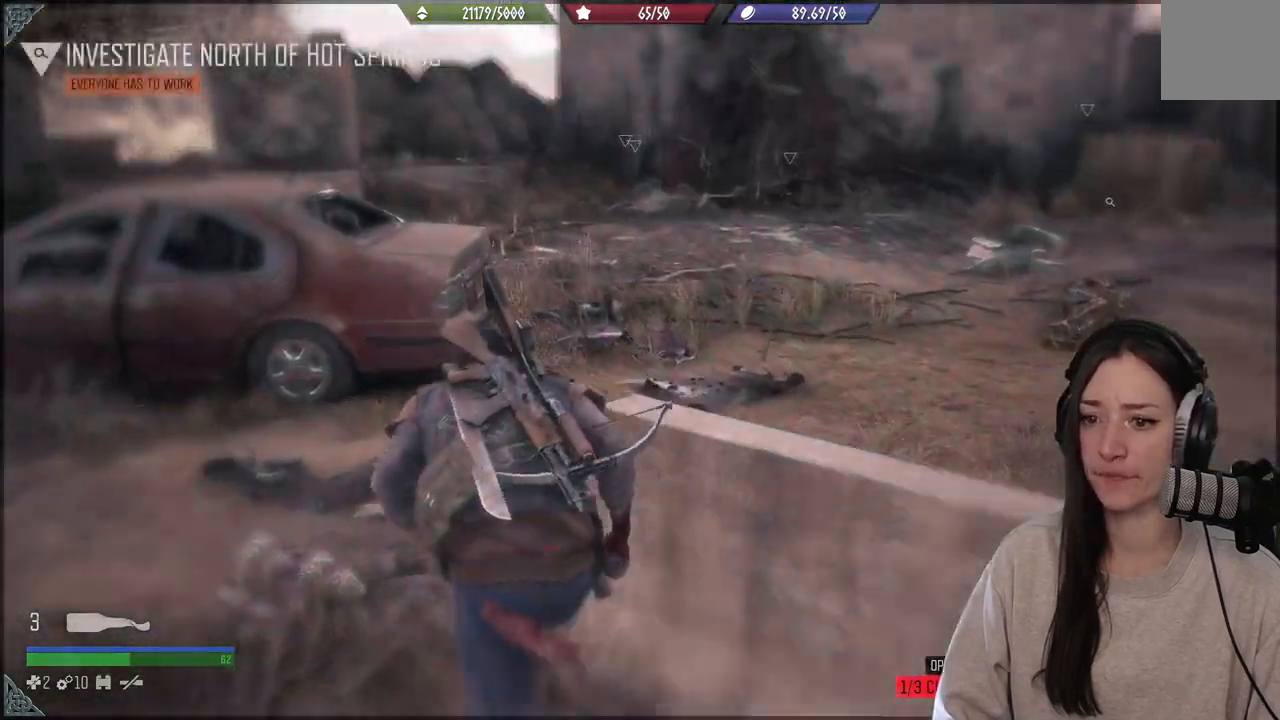
{"buttons": [], "left_stick": "up-right", "right_stick": "center", "events": [[417, "left_stick", "up-right"]]}
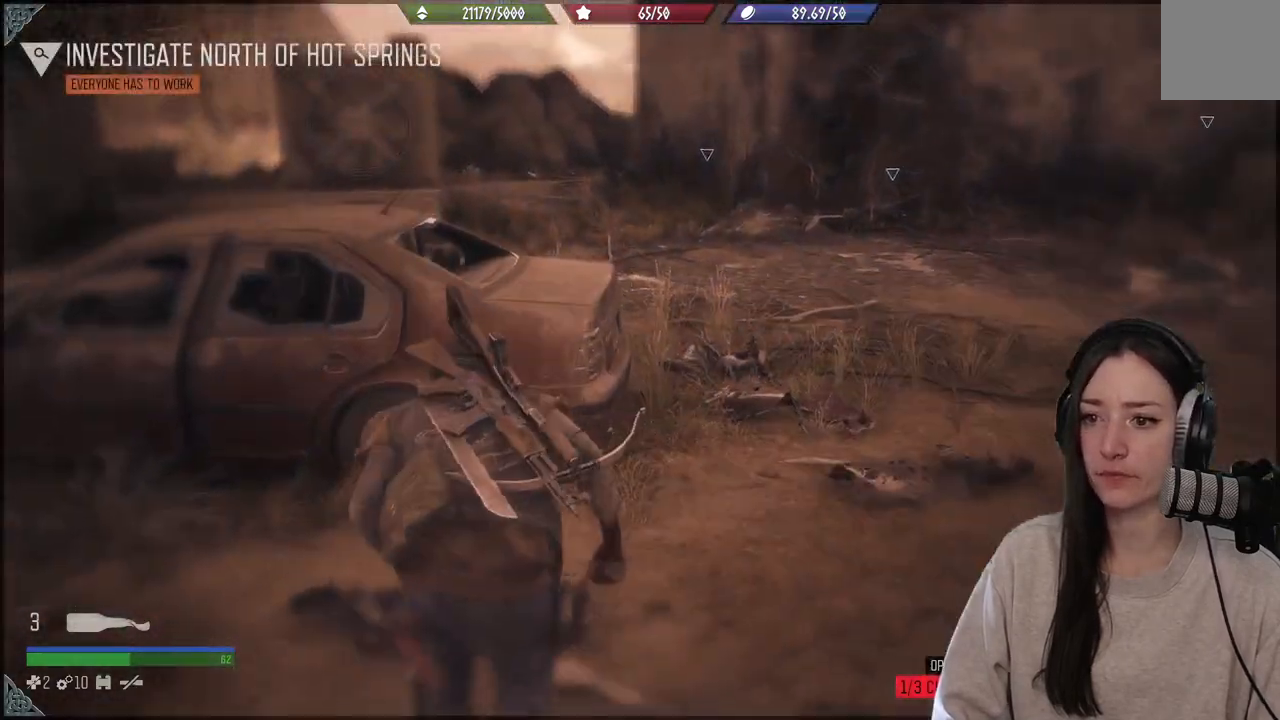
{"buttons": [], "left_stick": "up-right", "right_stick": "right", "events": [[250, "right_stick", "right"]]}
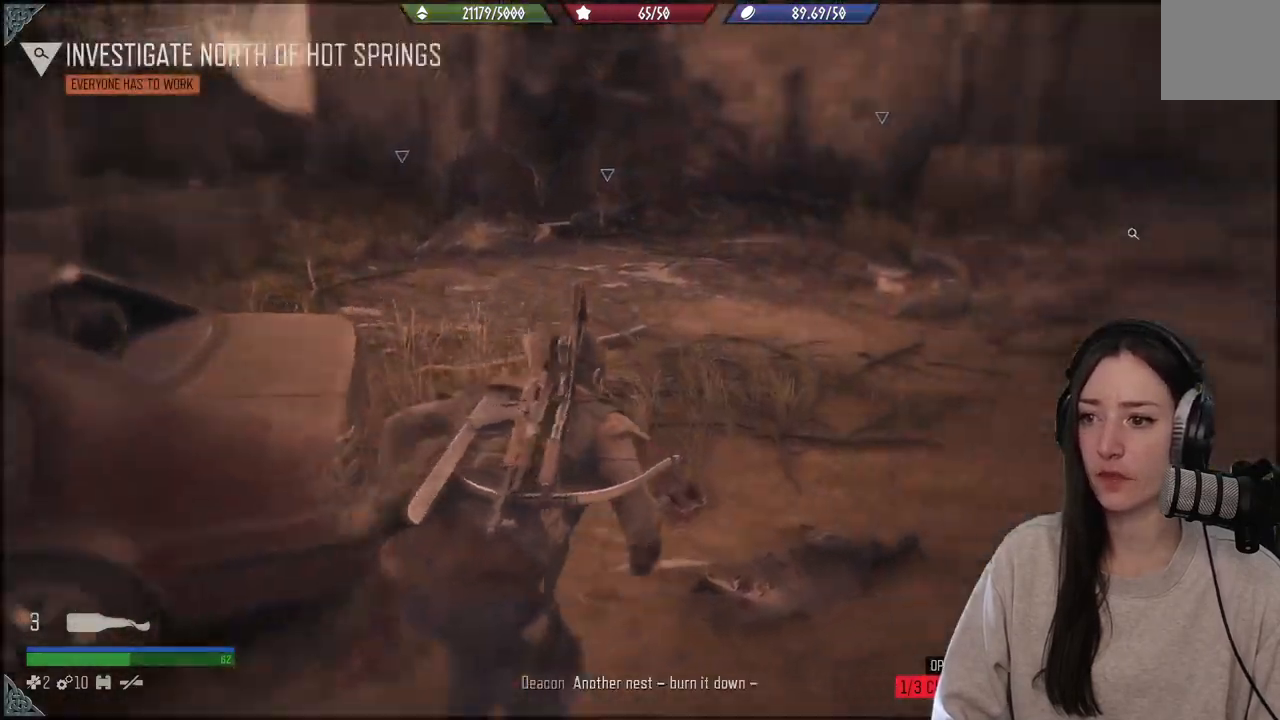
{"buttons": [], "left_stick": "up", "right_stick": "center", "events": [[283, "left_stick", "up"], [317, "right_stick", "center"]]}
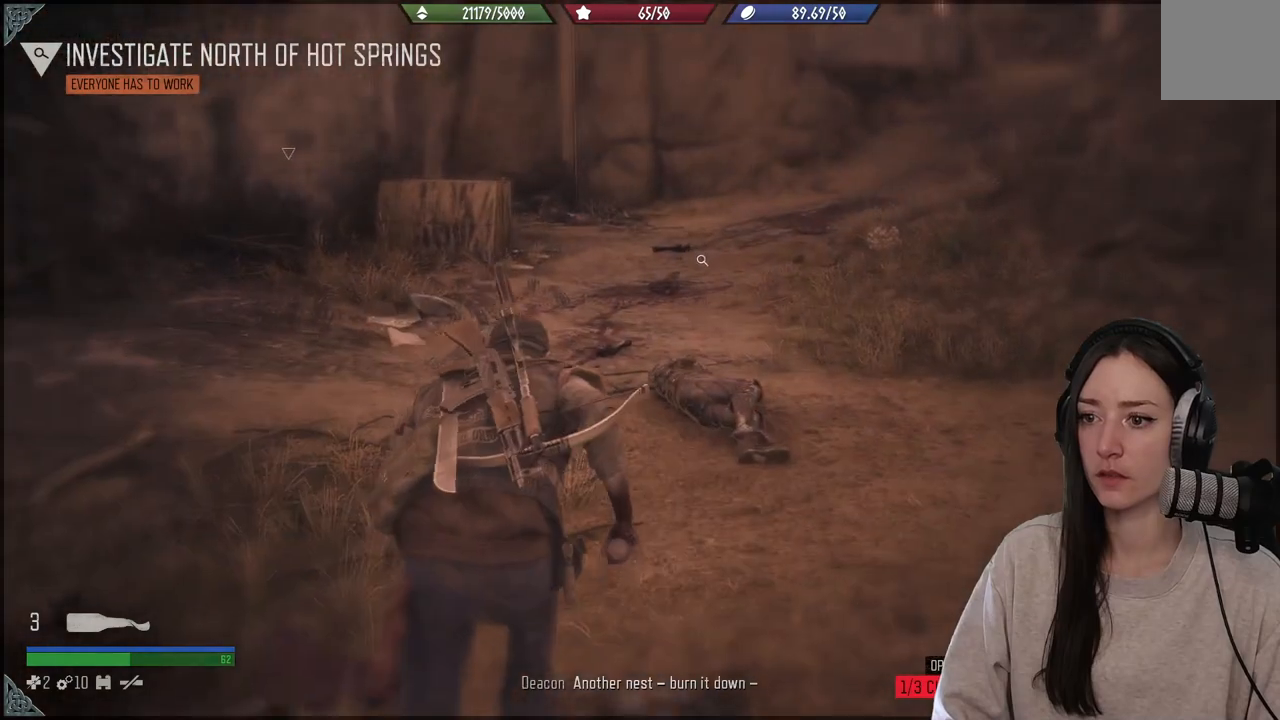
{"buttons": [], "left_stick": "up", "right_stick": "center", "events": [[233, "right_stick", "up"], [433, "right_stick", "center"]]}
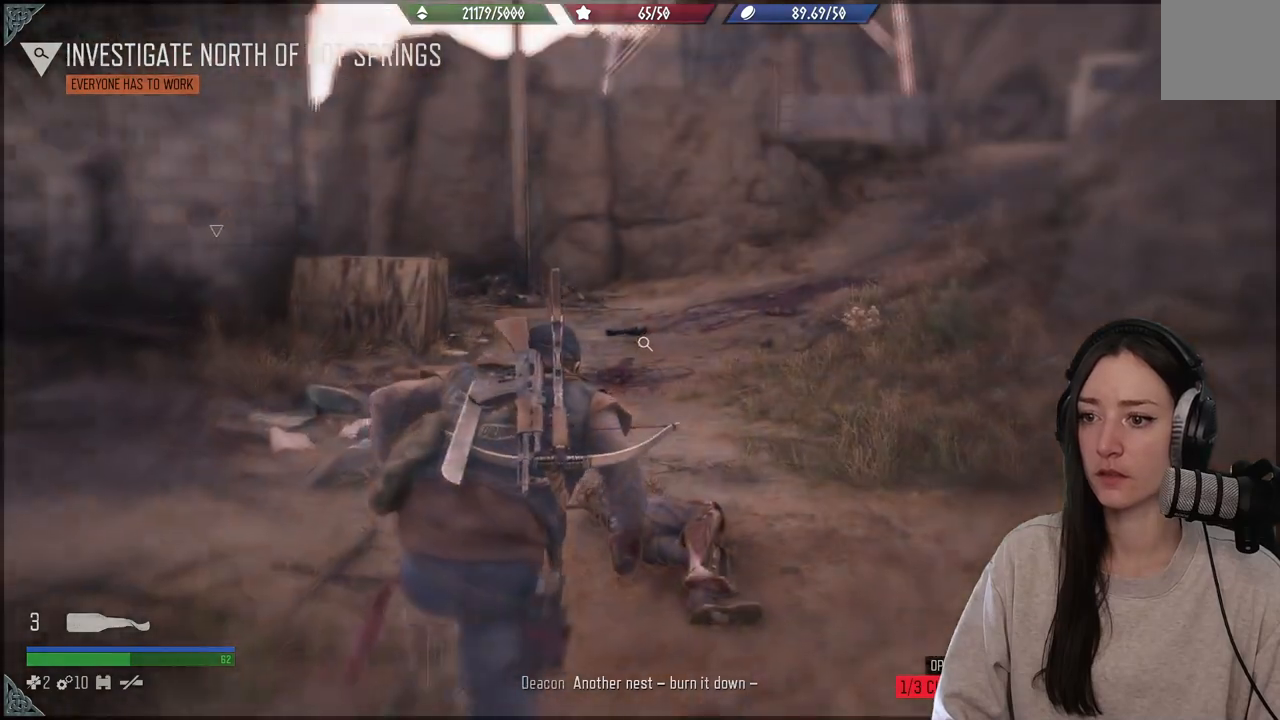
{"buttons": ["X"], "left_stick": "up", "right_stick": "center", "events": [[117, "right_stick", "down"], [367, "right_stick", "center"], [483, "X", "down"]]}
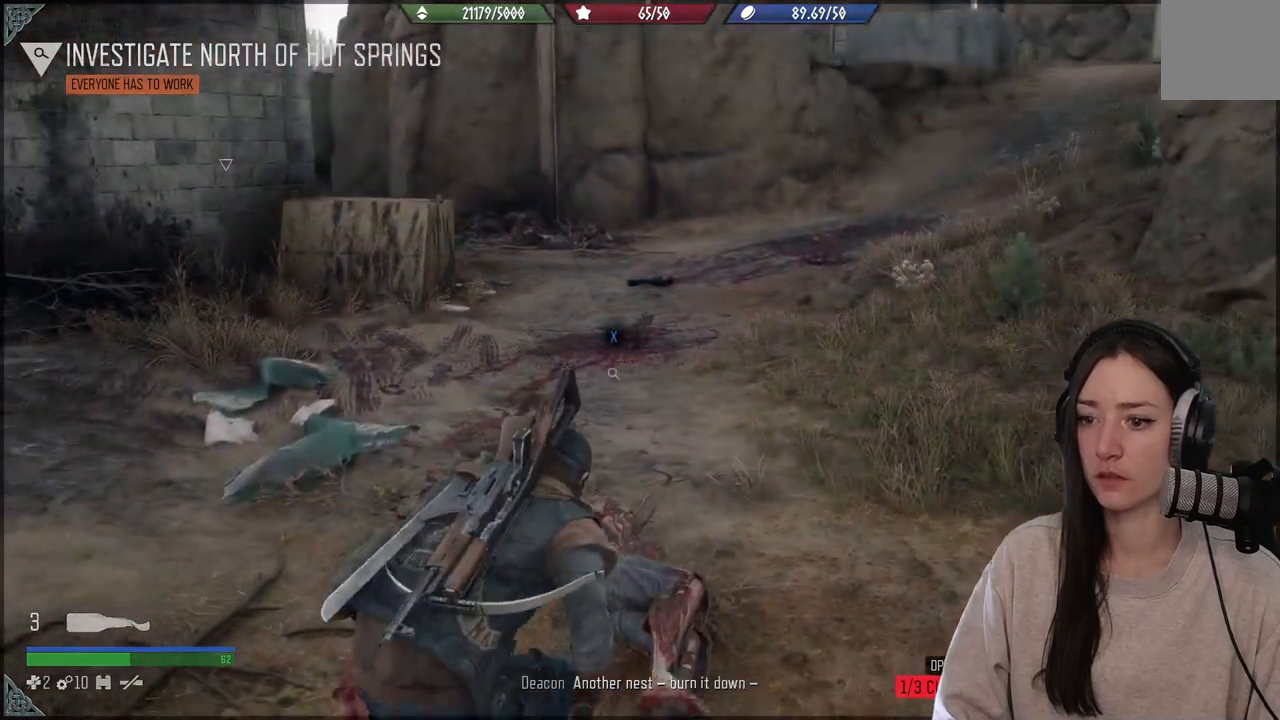
{"buttons": ["X"], "left_stick": "up", "right_stick": "center", "events": []}
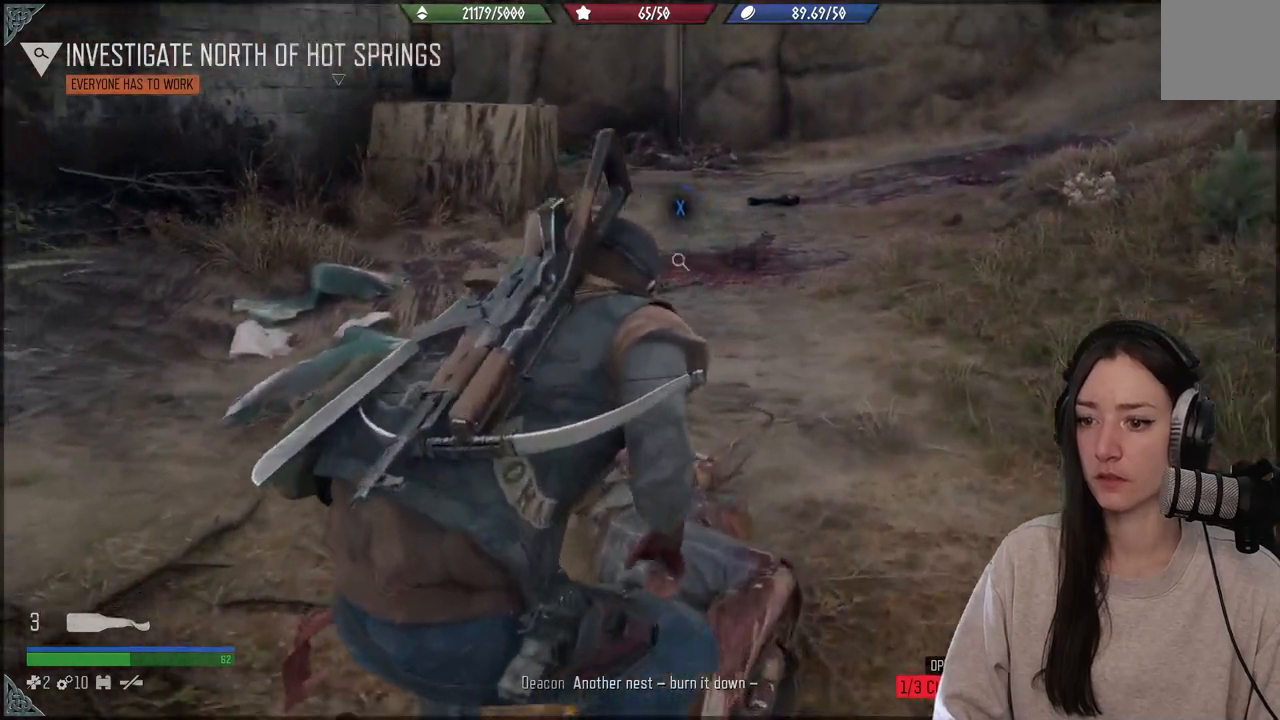
{"buttons": ["X"], "left_stick": "up", "right_stick": "center", "events": []}
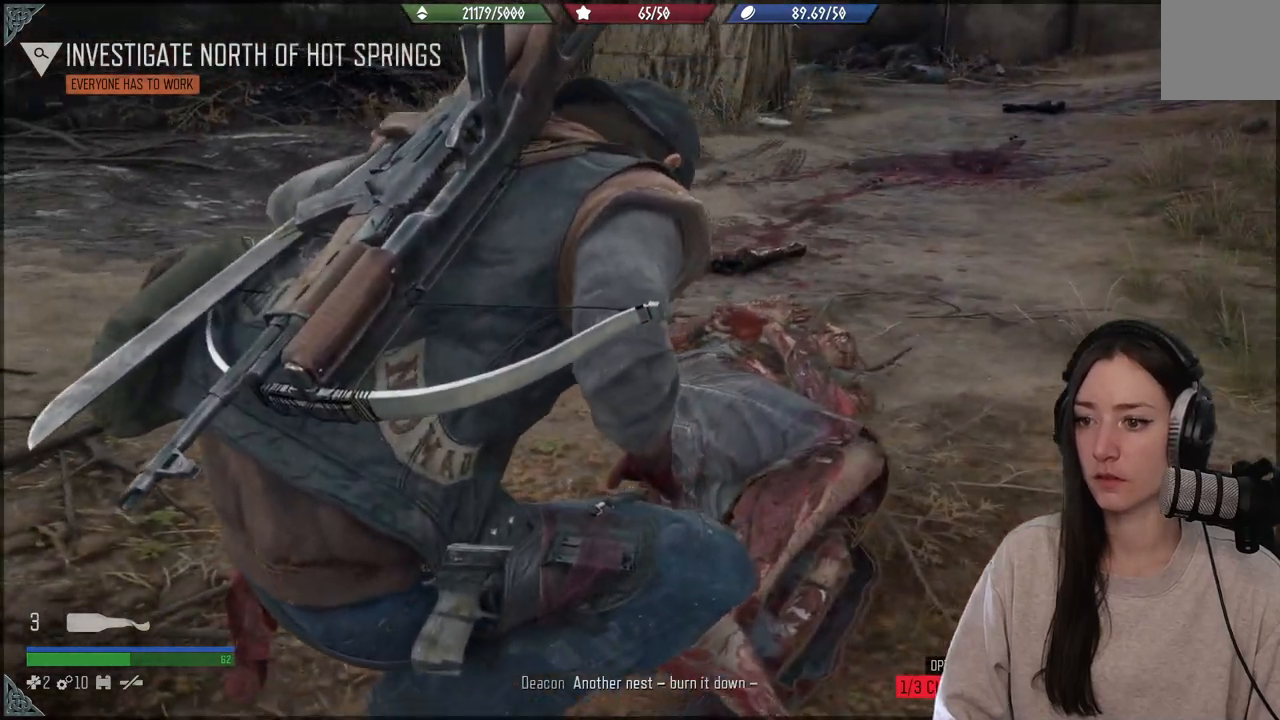
{"buttons": ["X"], "left_stick": "center", "right_stick": "center", "events": [[417, "left_stick", "center"]]}
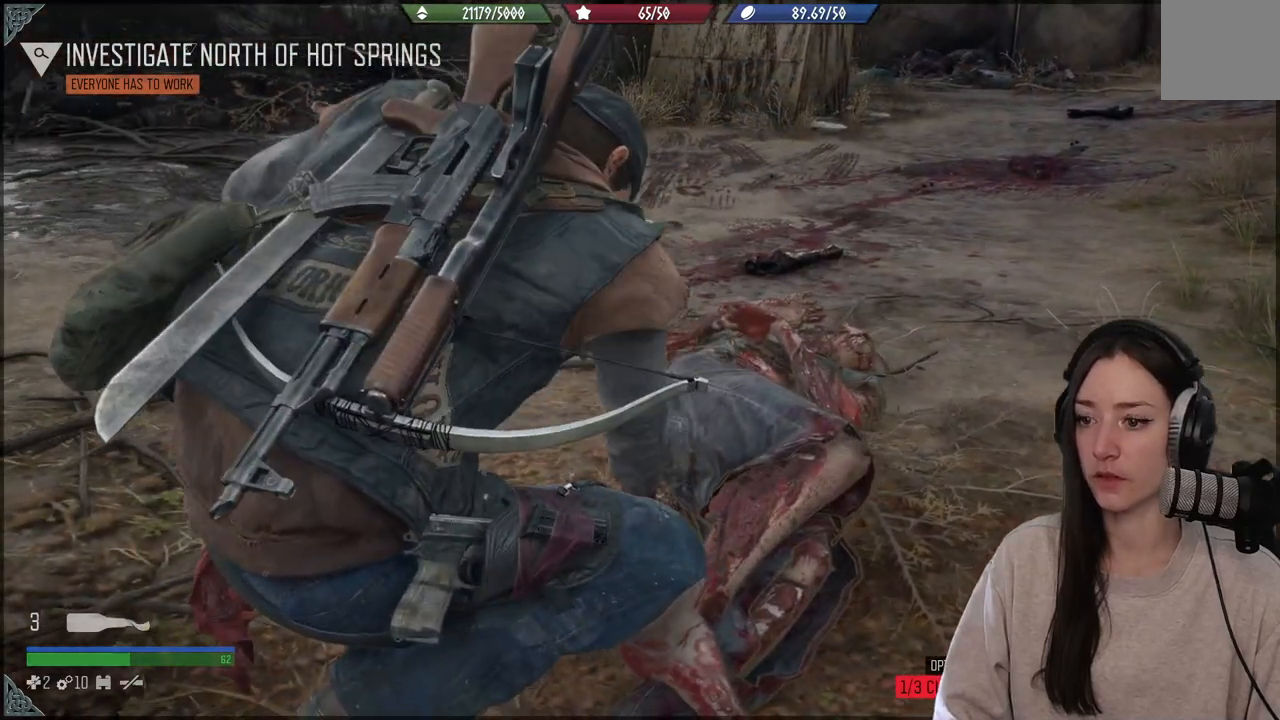
{"buttons": ["X"], "left_stick": "center", "right_stick": "center", "events": []}
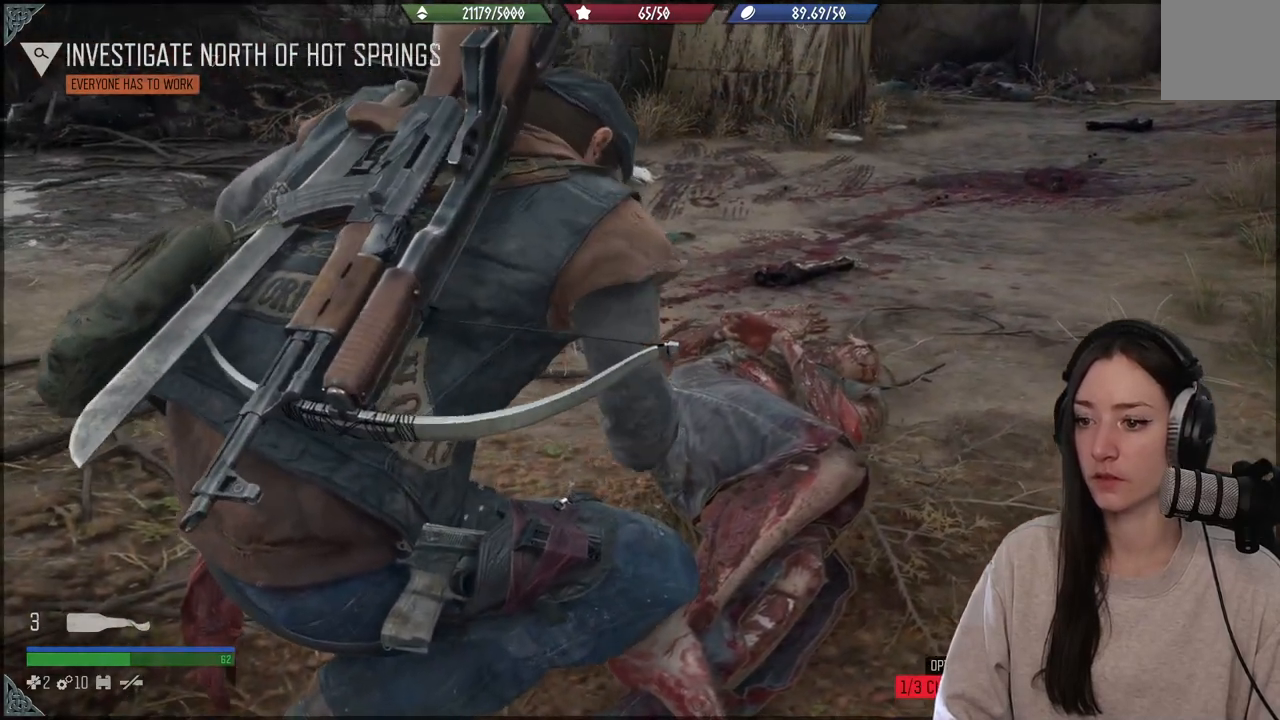
{"buttons": ["X"], "left_stick": "center", "right_stick": "center", "events": []}
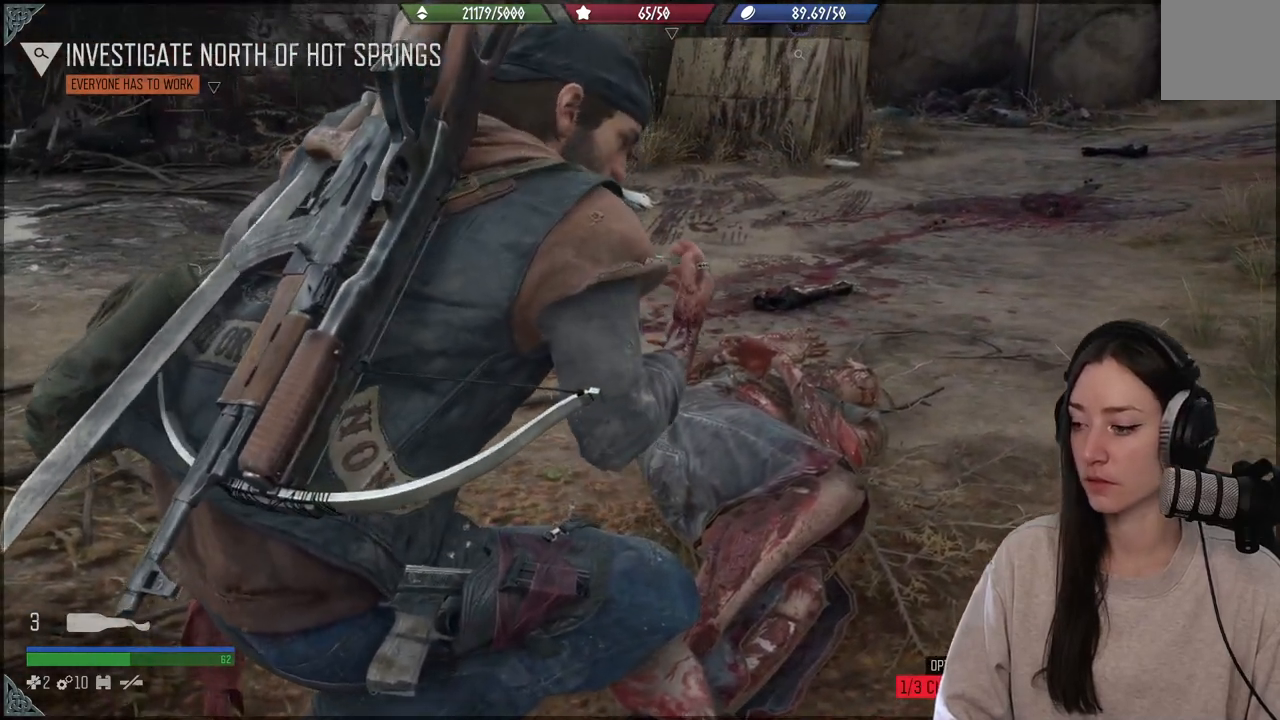
{"buttons": ["X"], "left_stick": "center", "right_stick": "center", "events": []}
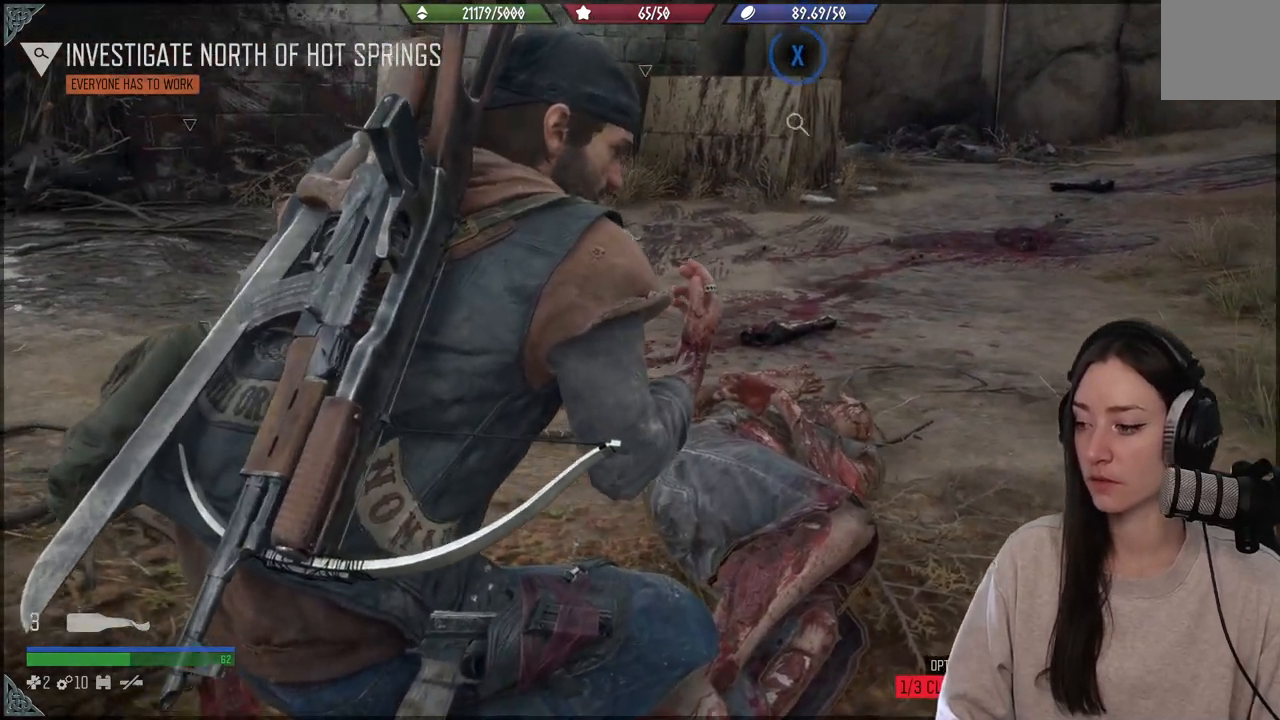
{"buttons": ["X"], "left_stick": "center", "right_stick": "center", "events": []}
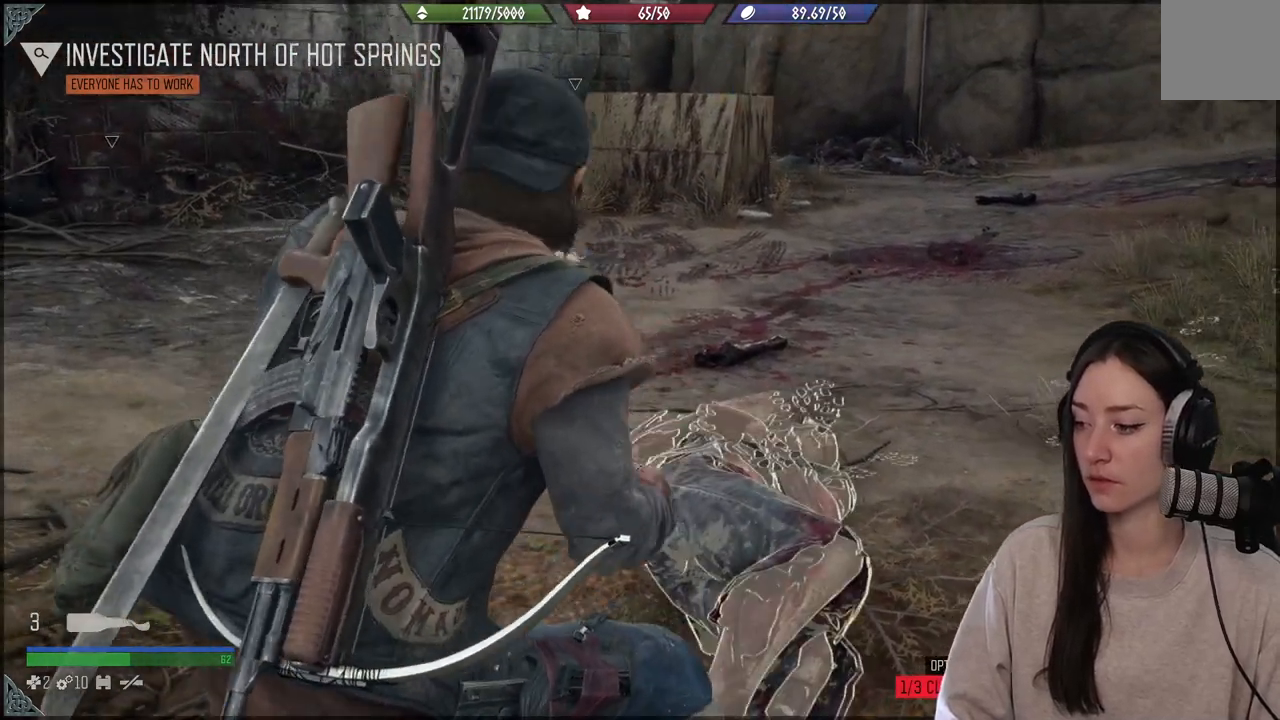
{"buttons": ["X"], "left_stick": "center", "right_stick": "center", "events": []}
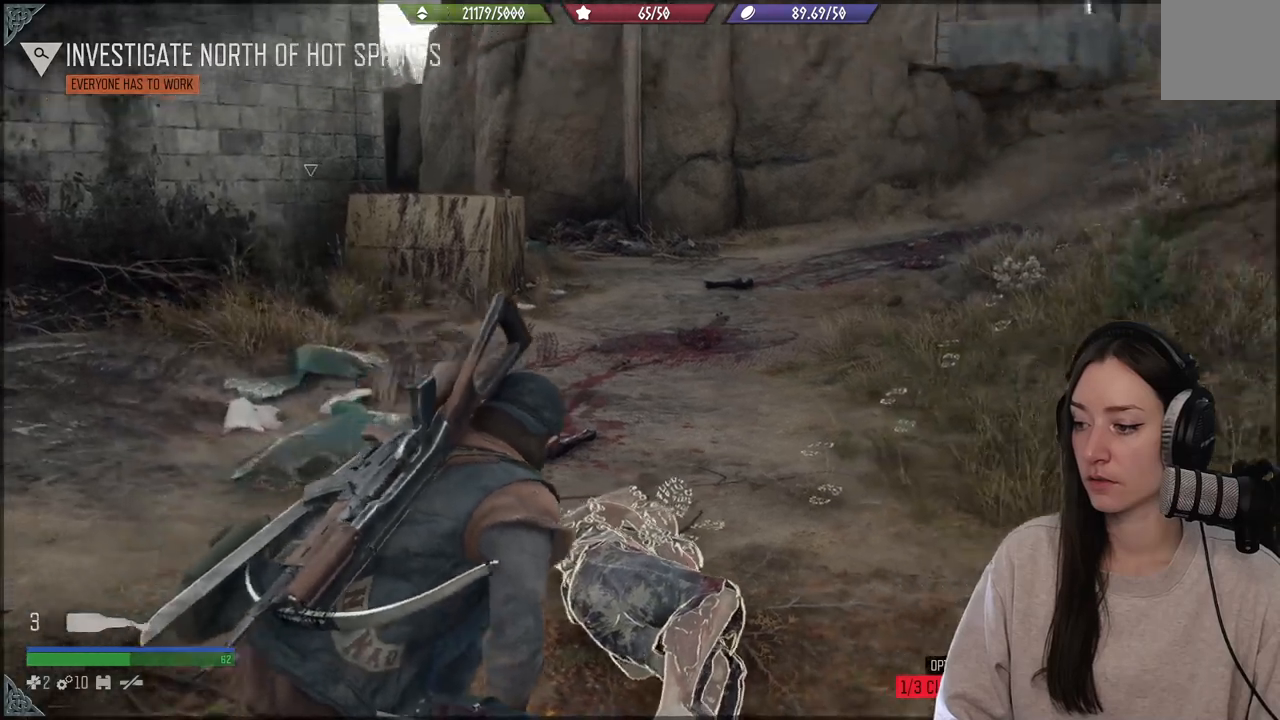
{"buttons": [], "left_stick": "center", "right_stick": "down-left", "events": [[200, "X", "up"], [450, "right_stick", "down-left"]]}
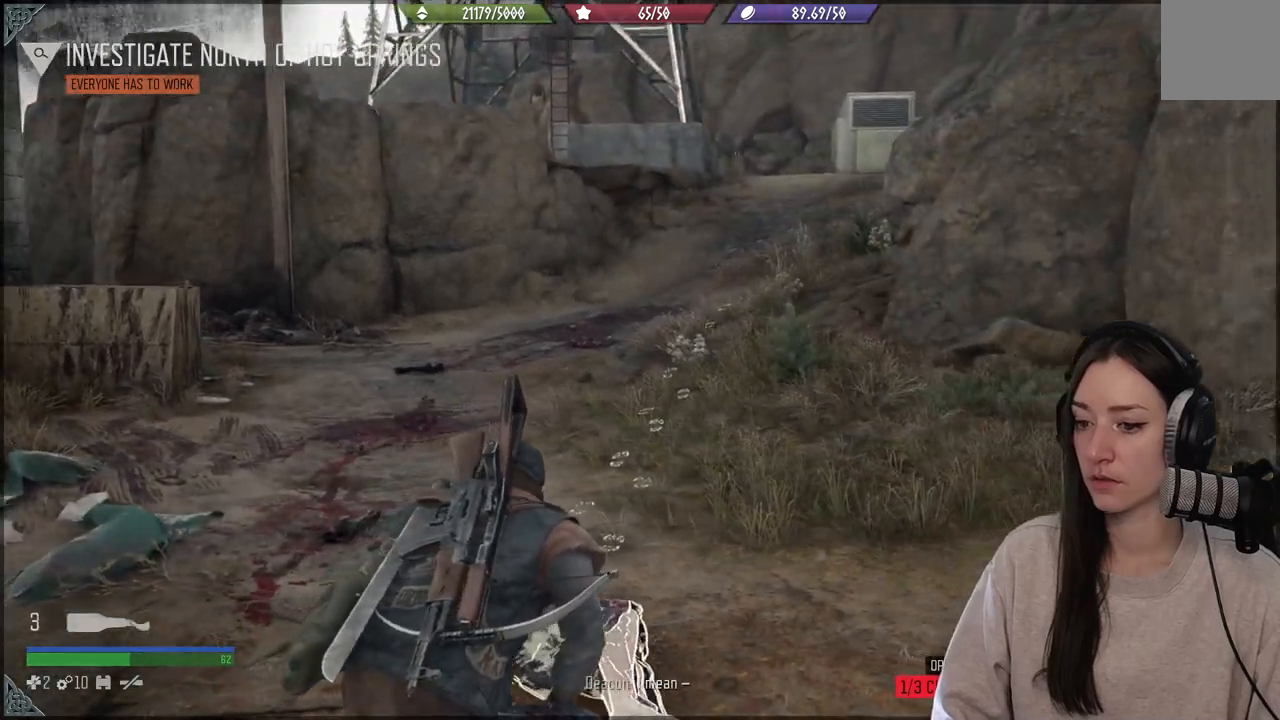
{"buttons": [], "left_stick": "center", "right_stick": "center", "events": [[300, "right_stick", "left"], [417, "right_stick", "center"]]}
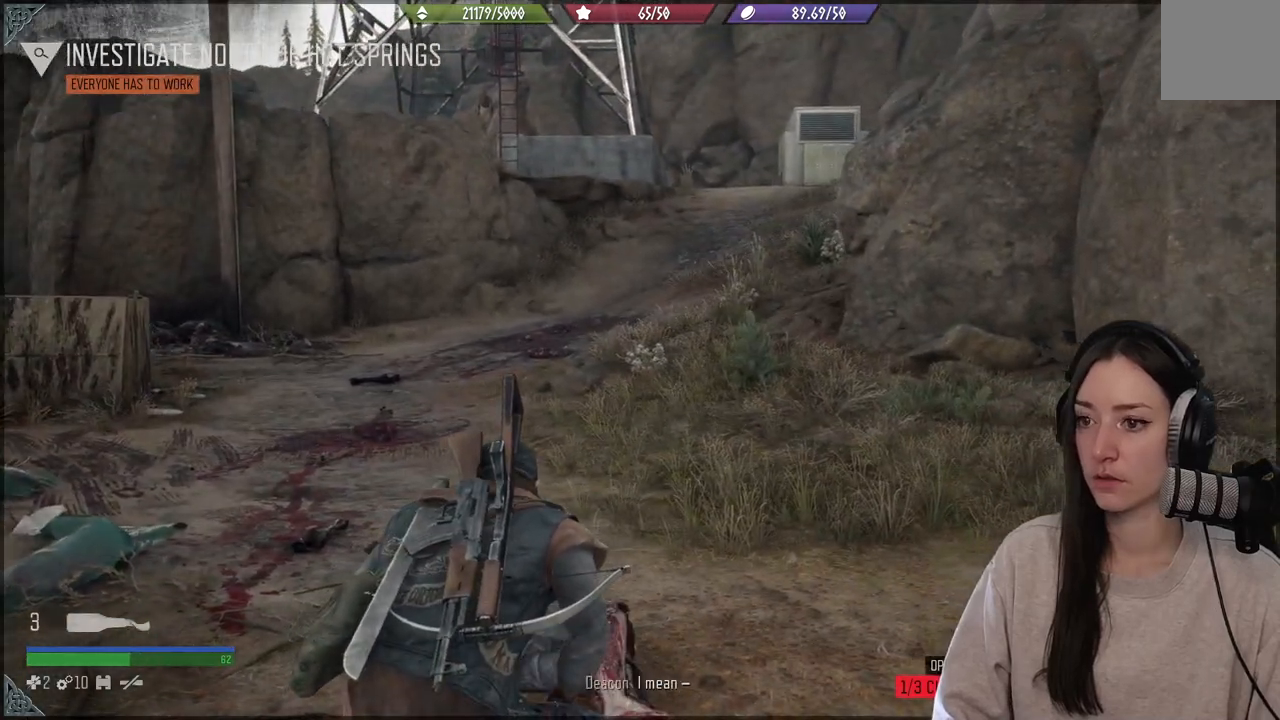
{"buttons": [], "left_stick": "left", "right_stick": "down-left", "events": [[150, "left_stick", "down-left"], [150, "right_stick", "down-left"], [433, "left_stick", "left"]]}
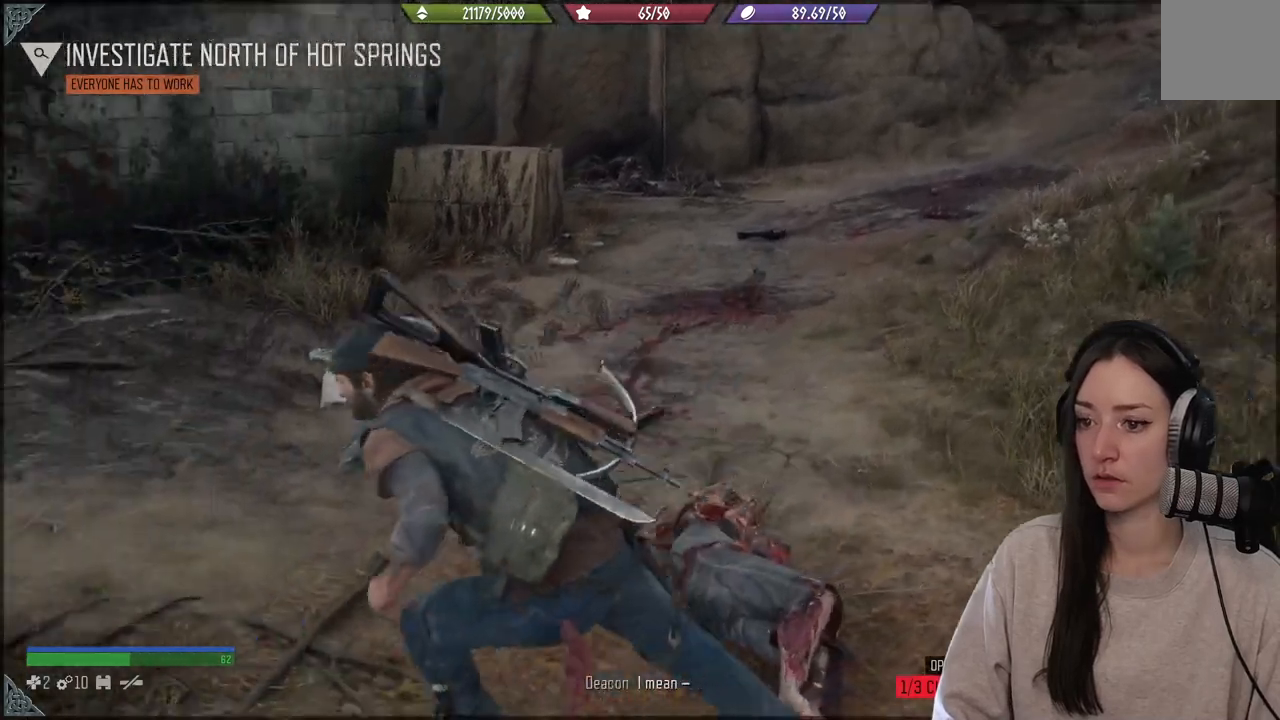
{"buttons": [], "left_stick": "center", "right_stick": "left", "events": [[83, "left_stick", "center"], [183, "right_stick", "center"], [400, "right_stick", "left"]]}
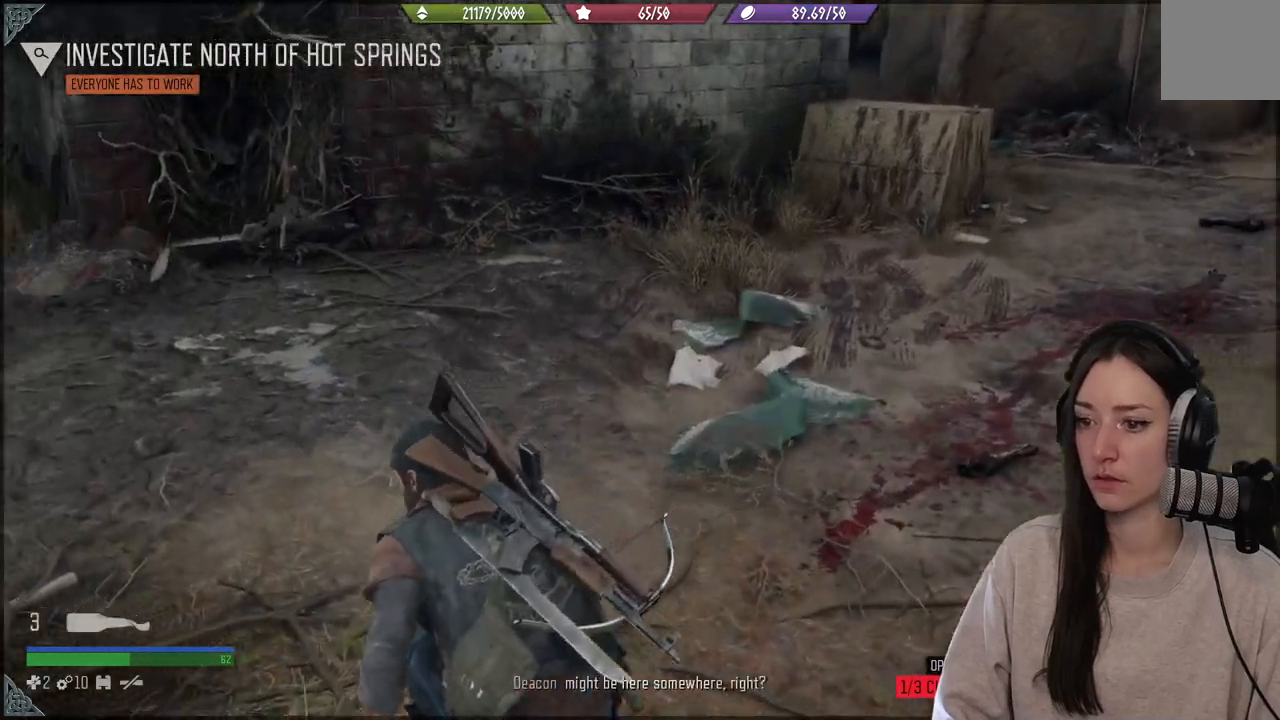
{"buttons": [], "left_stick": "up-left", "right_stick": "left", "events": [[17, "left_stick", "up-left"]]}
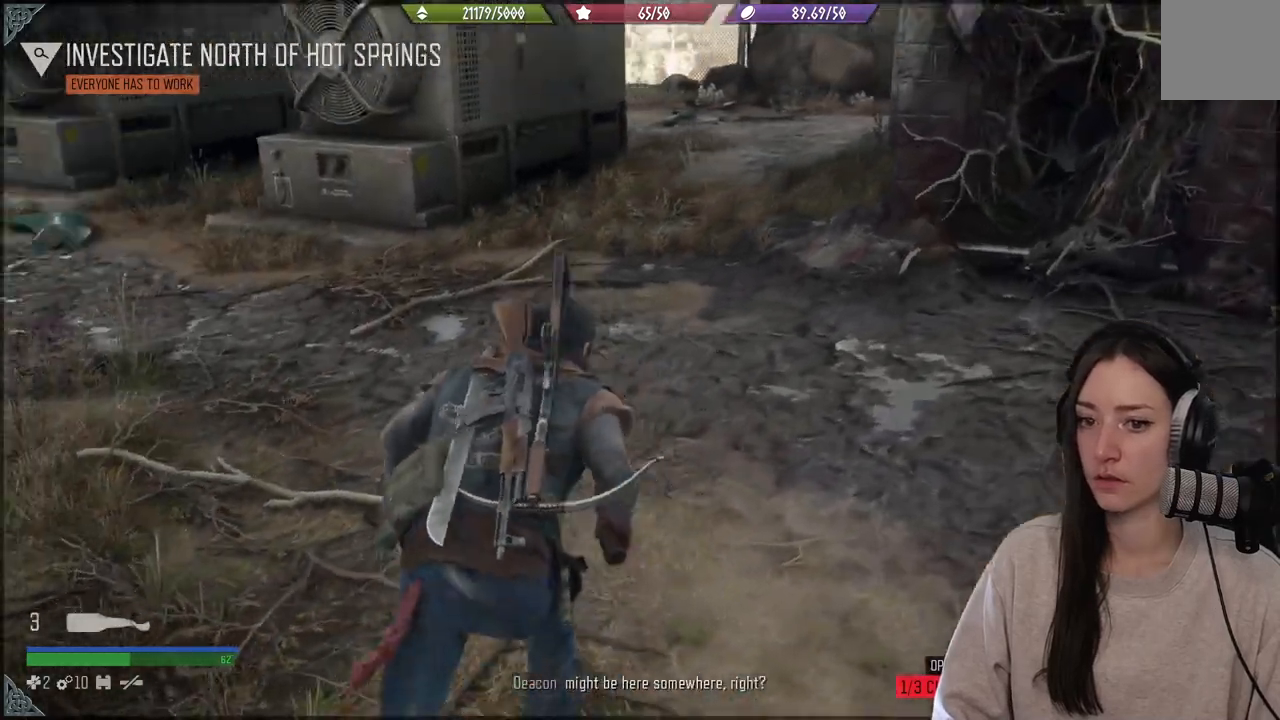
{"buttons": [], "left_stick": "left", "right_stick": "left", "events": [[383, "left_stick", "left"]]}
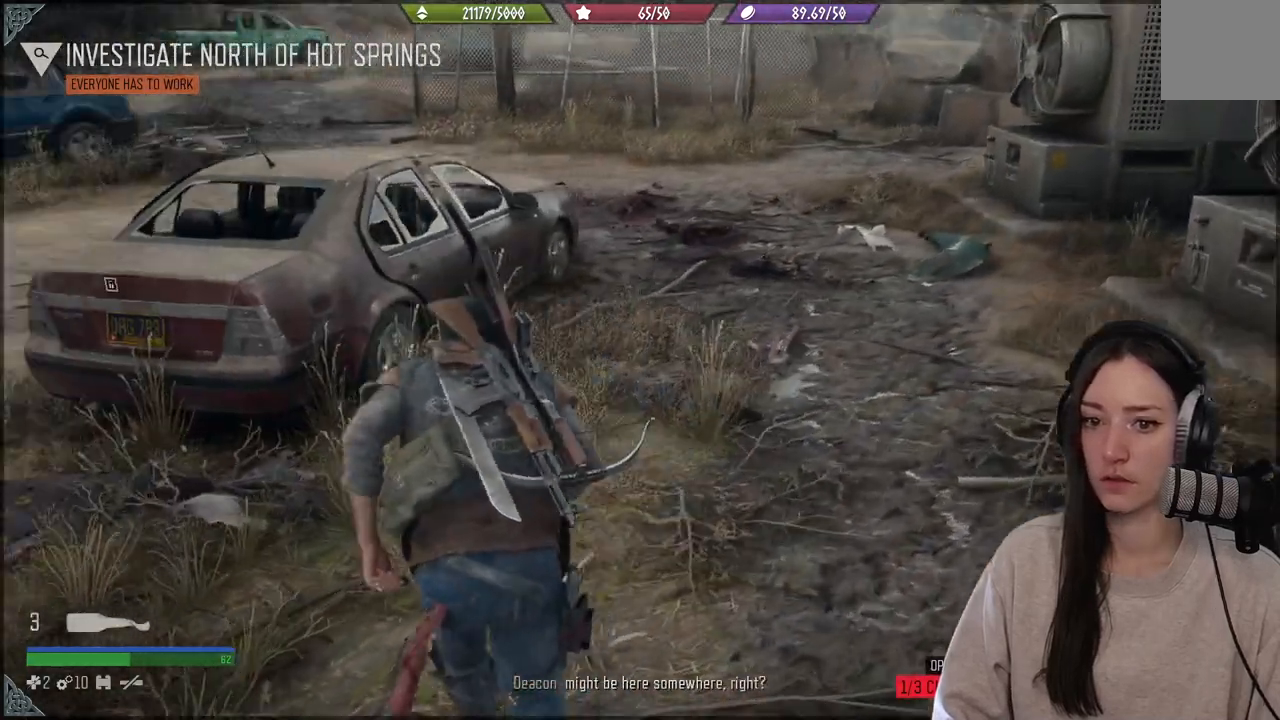
{"buttons": [], "left_stick": "up", "right_stick": "center", "events": [[183, "left_stick", "up-left"], [350, "left_stick", "up"], [500, "right_stick", "center"]]}
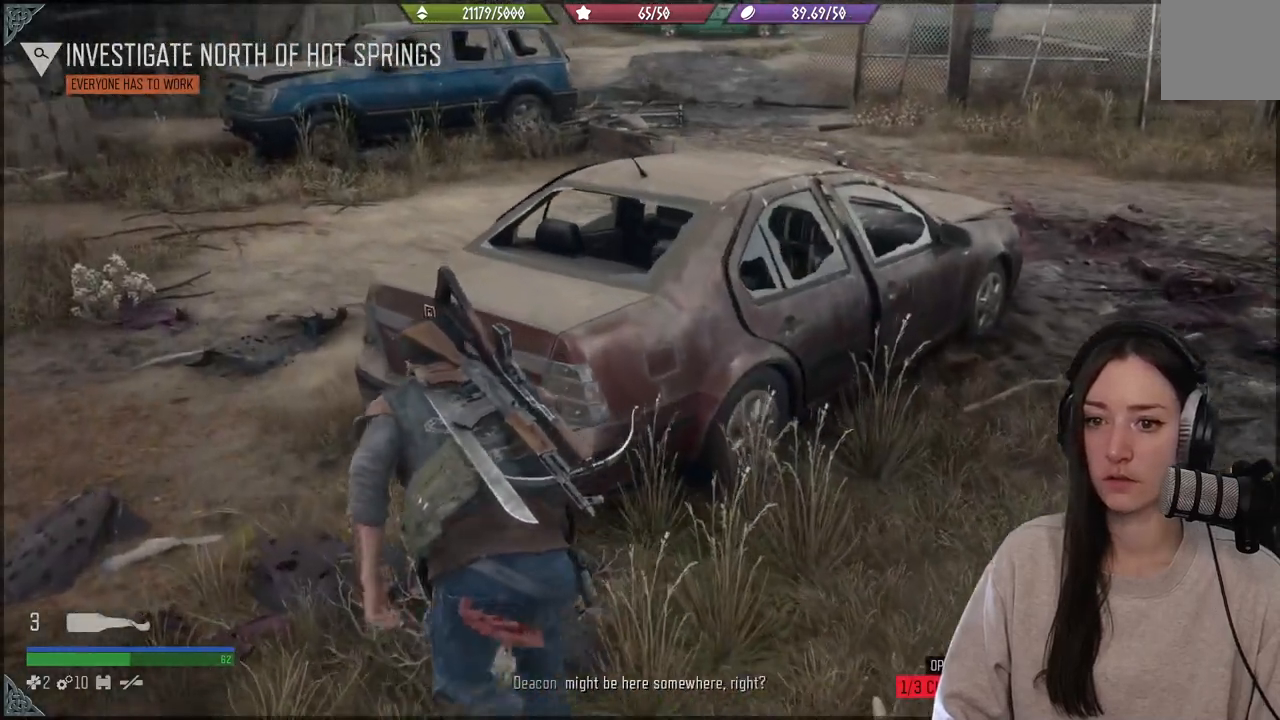
{"buttons": ["X"], "left_stick": "up", "right_stick": "center", "events": [[83, "right_stick", "down-right"], [200, "right_stick", "down"], [350, "right_stick", "center"], [467, "X", "down"]]}
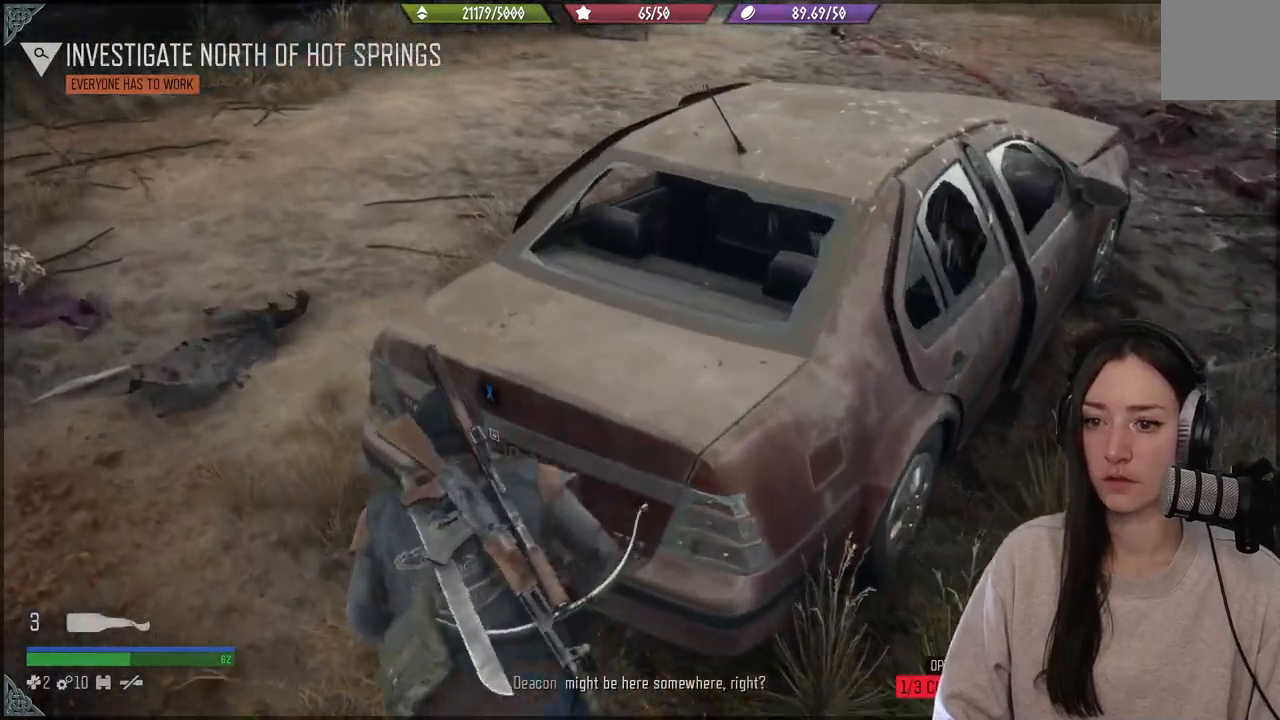
{"buttons": ["X"], "left_stick": "center", "right_stick": "center", "events": [[83, "left_stick", "center"]]}
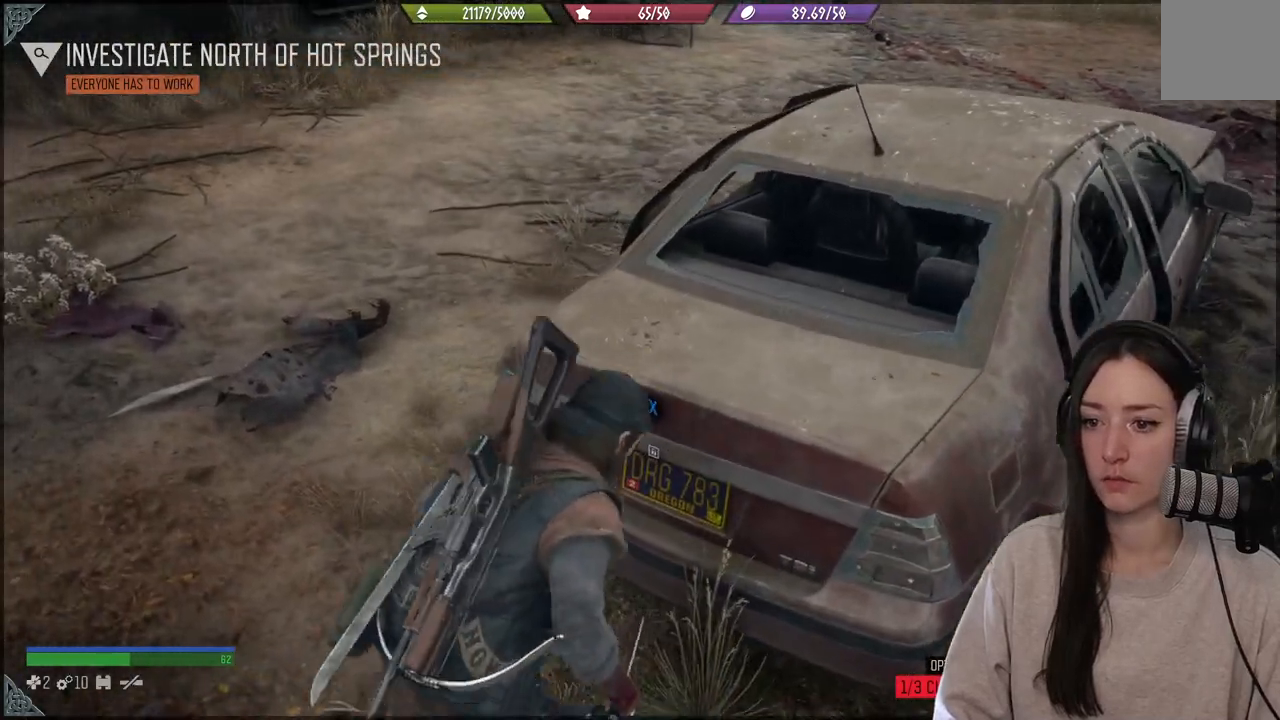
{"buttons": ["X"], "left_stick": "center", "right_stick": "center", "events": []}
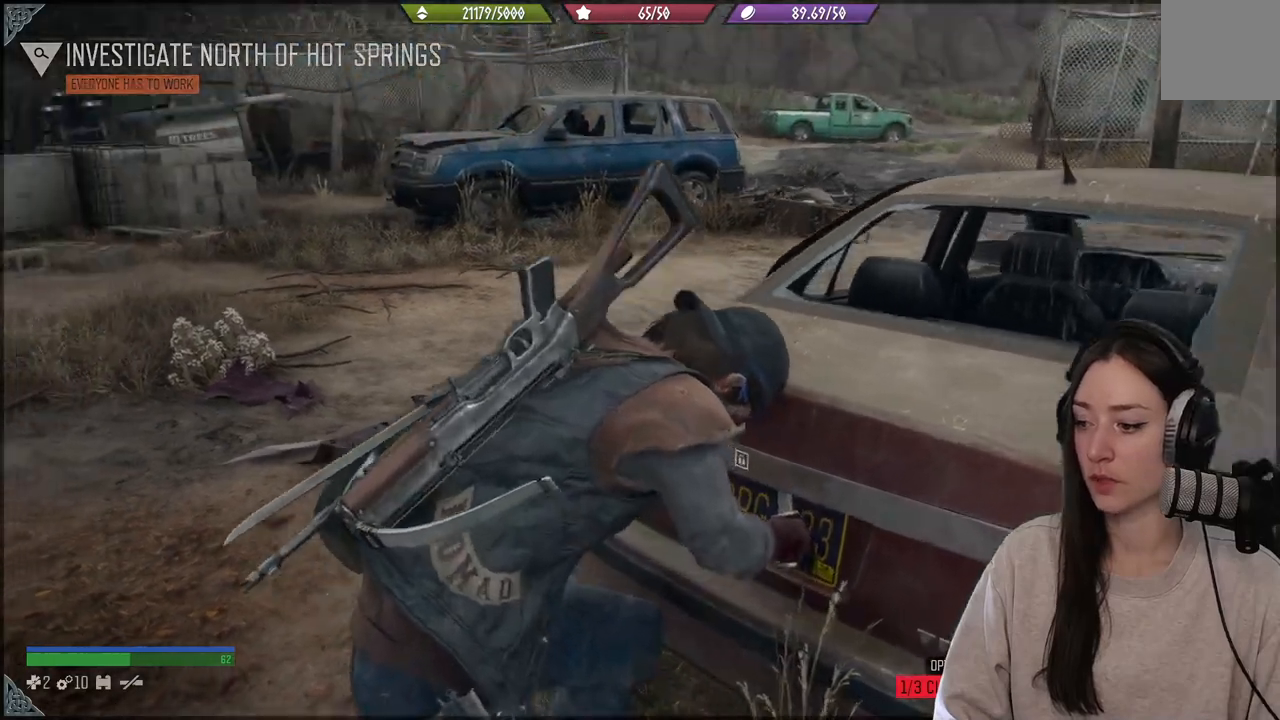
{"buttons": ["X"], "left_stick": "center", "right_stick": "center", "events": []}
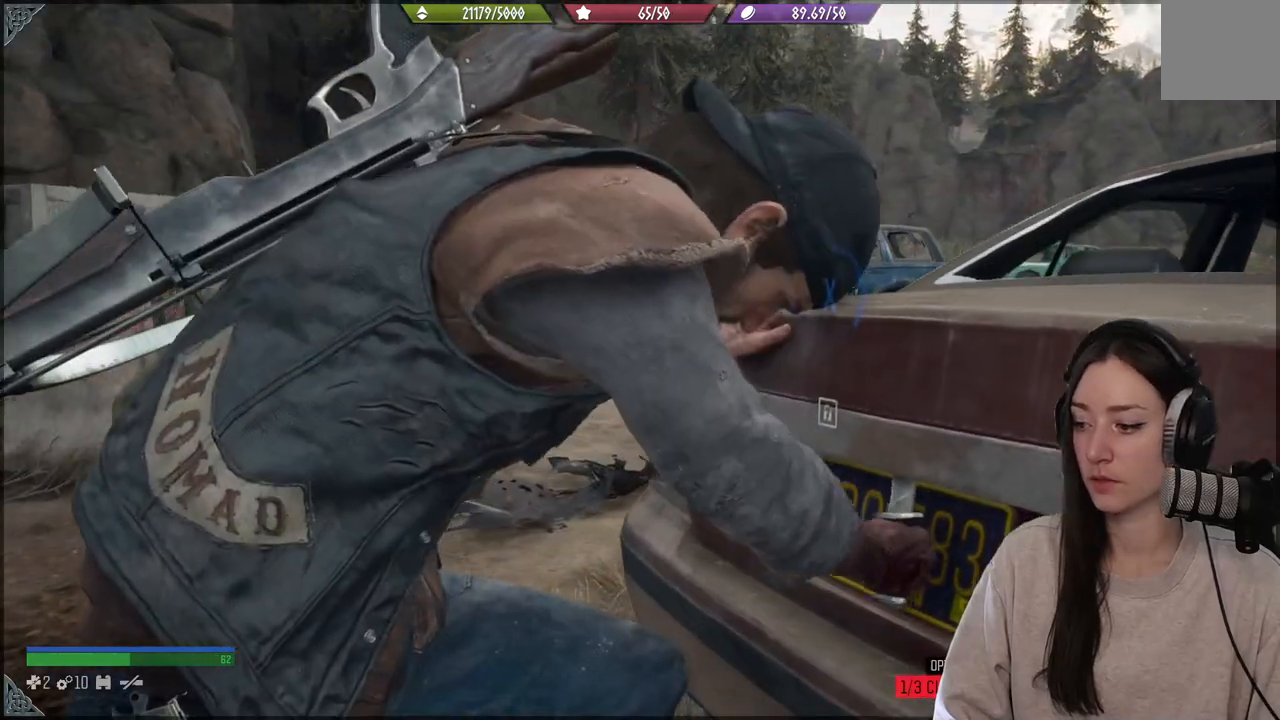
{"buttons": ["X"], "left_stick": "center", "right_stick": "center", "events": []}
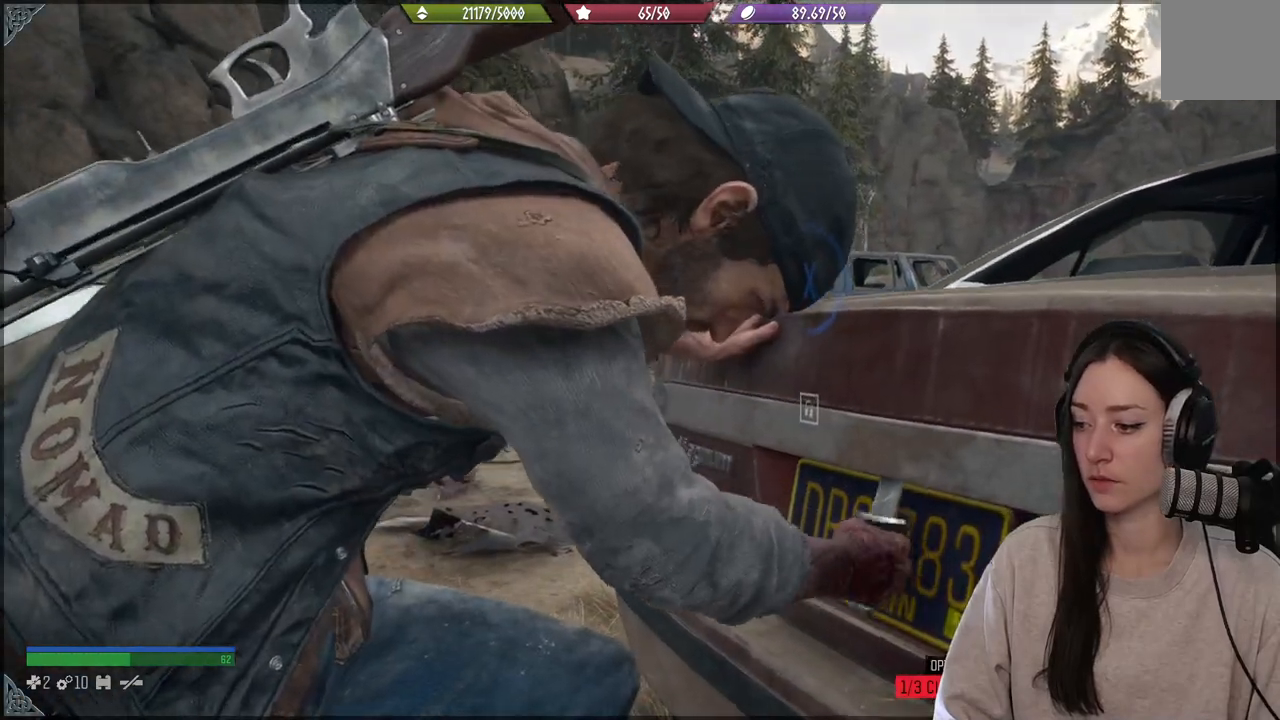
{"buttons": ["X"], "left_stick": "center", "right_stick": "center", "events": []}
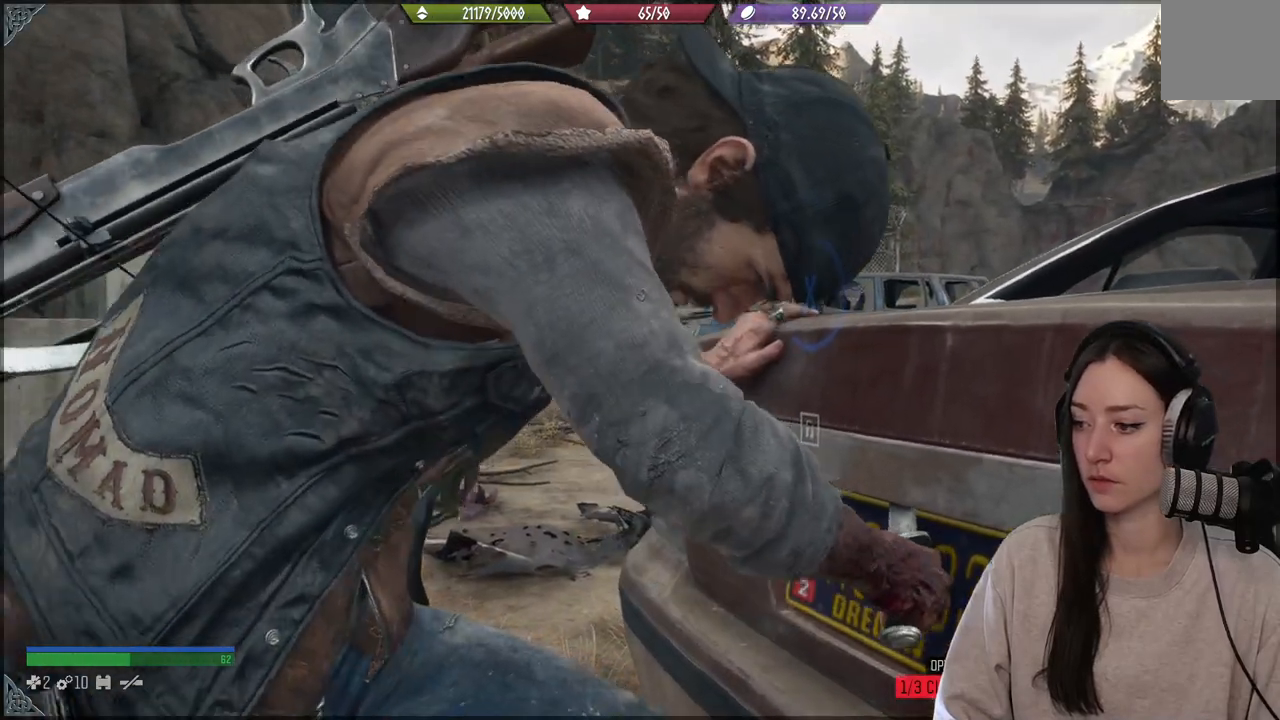
{"buttons": ["X"], "left_stick": "center", "right_stick": "center", "events": []}